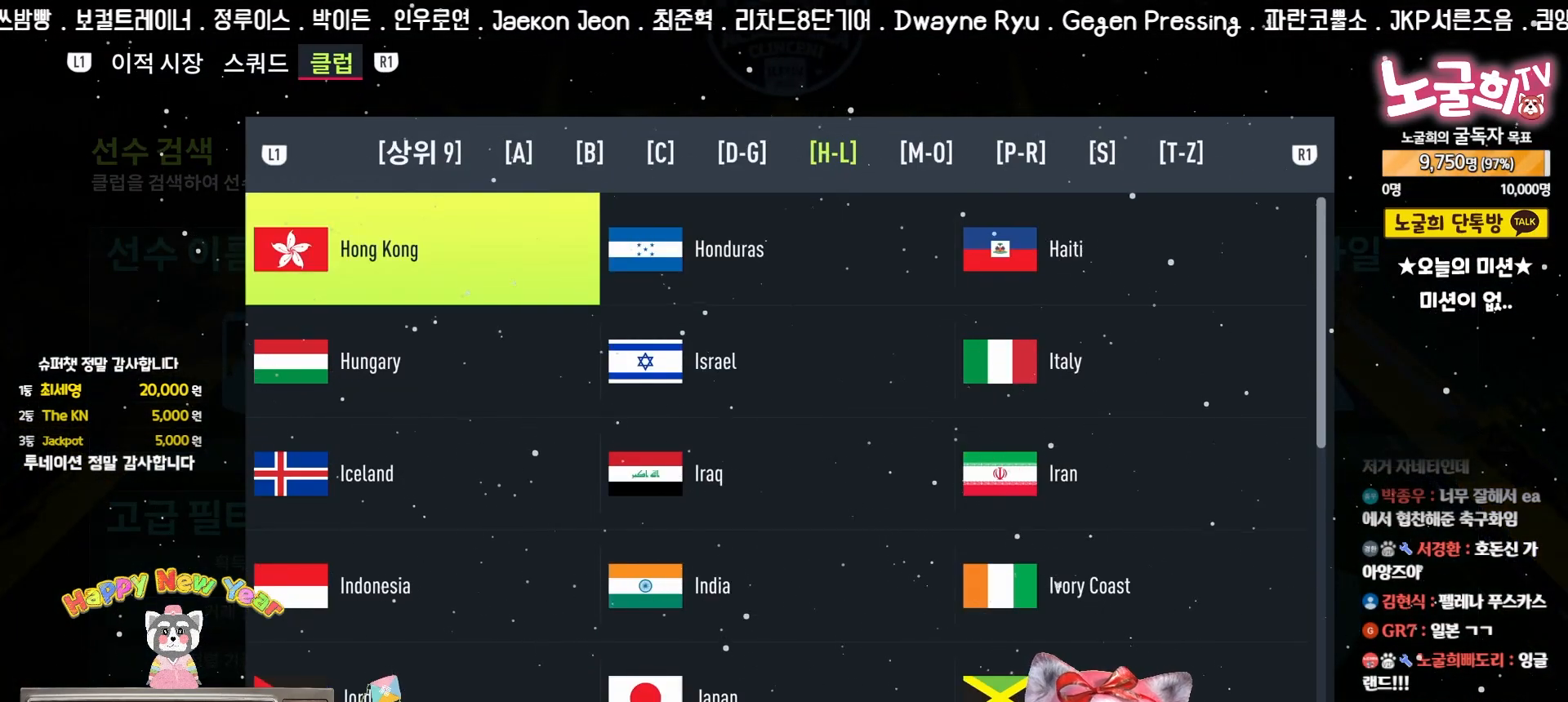
Gameplay with a controller (PlayStation layout); each line is a JSON object with the inputs held at the frame after it. "events" lists button and stick changes between this image and that frame as [ms after this image, input, new state], when the widget could be followed in between. Not read: R2 right_stick.
{"buttons": [], "left_stick": "center", "events": [[17, "DPAD_DOWN", "up"]]}
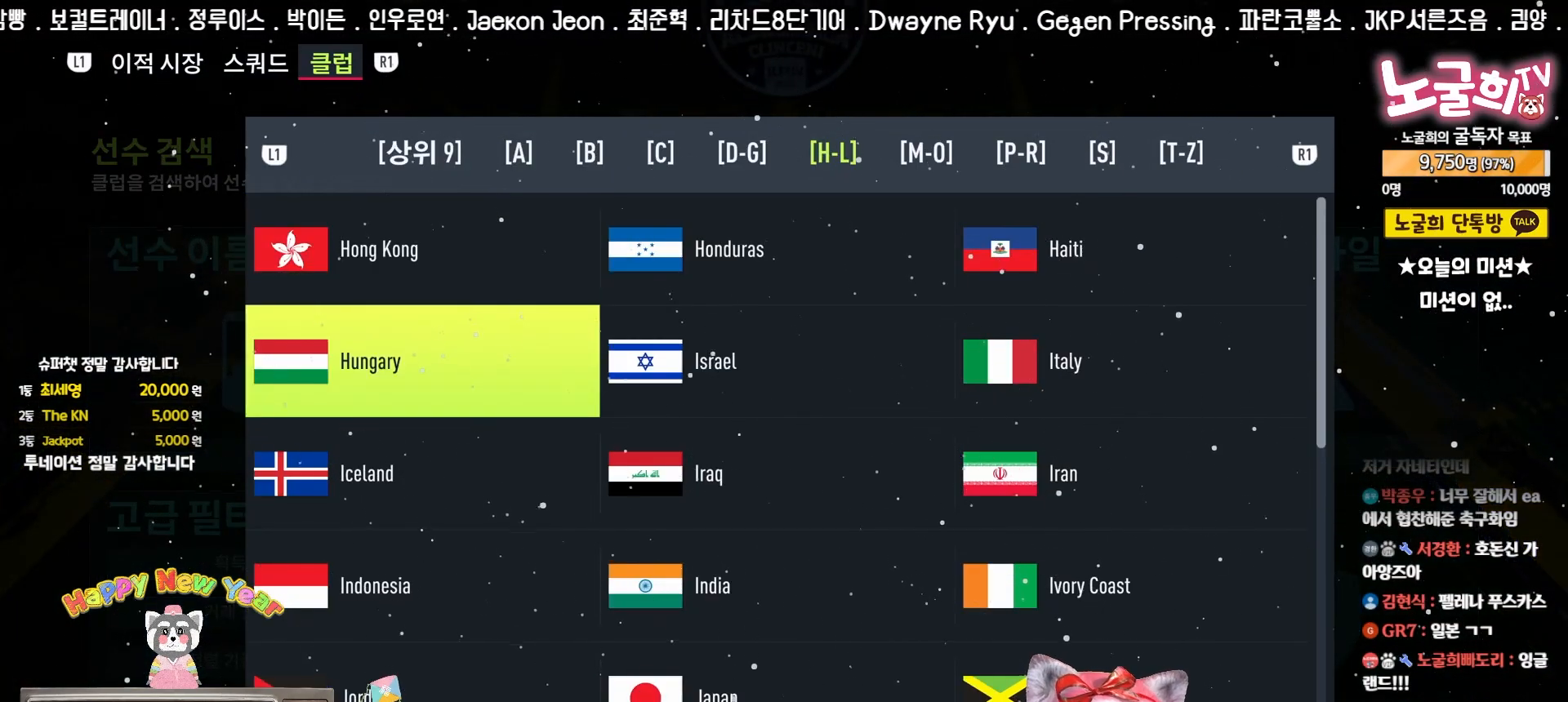
{"buttons": ["TRIANGLE"], "left_stick": "center", "events": [[17, "CROSS", "down"], [100, "CROSS", "up"], [433, "TRIANGLE", "down"]]}
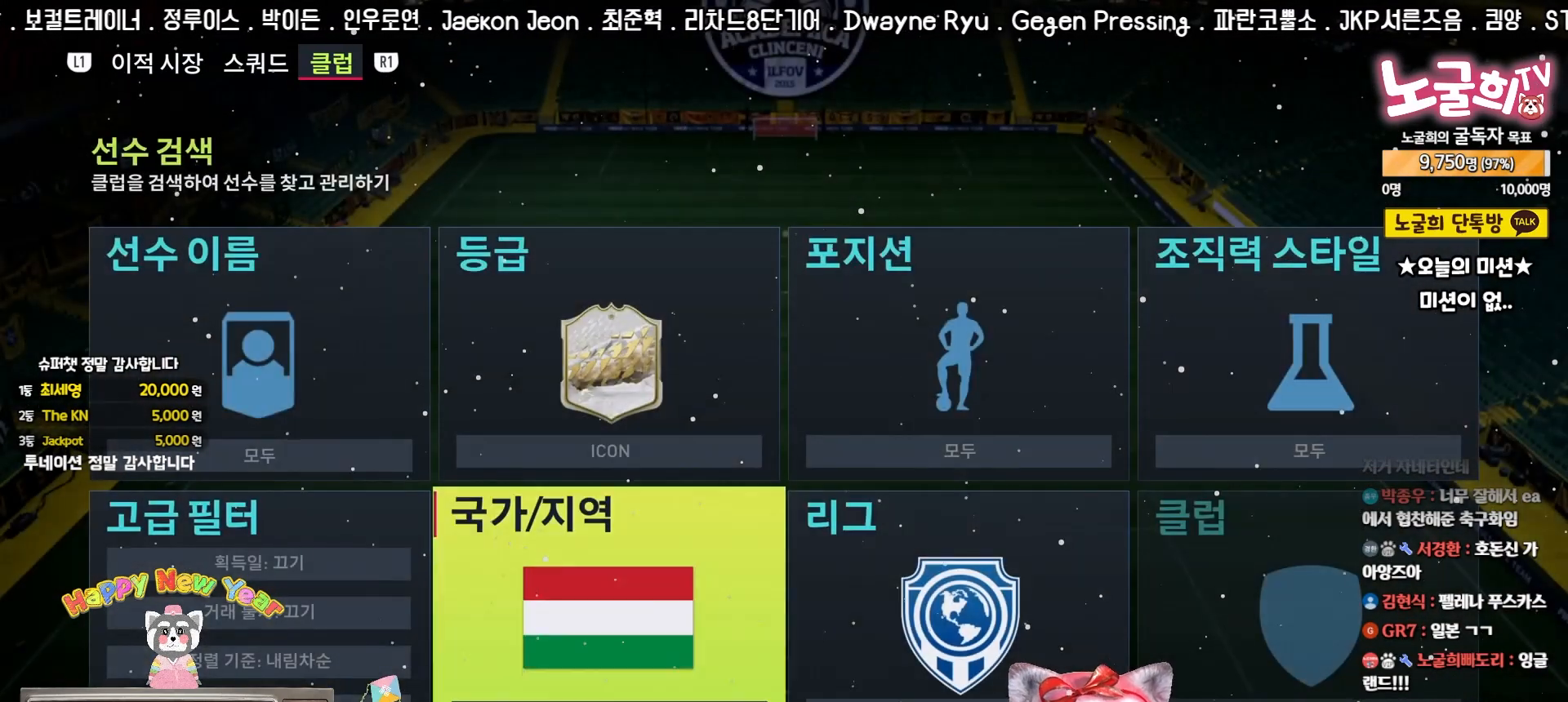
{"buttons": [], "left_stick": "center", "events": [[67, "TRIANGLE", "up"]]}
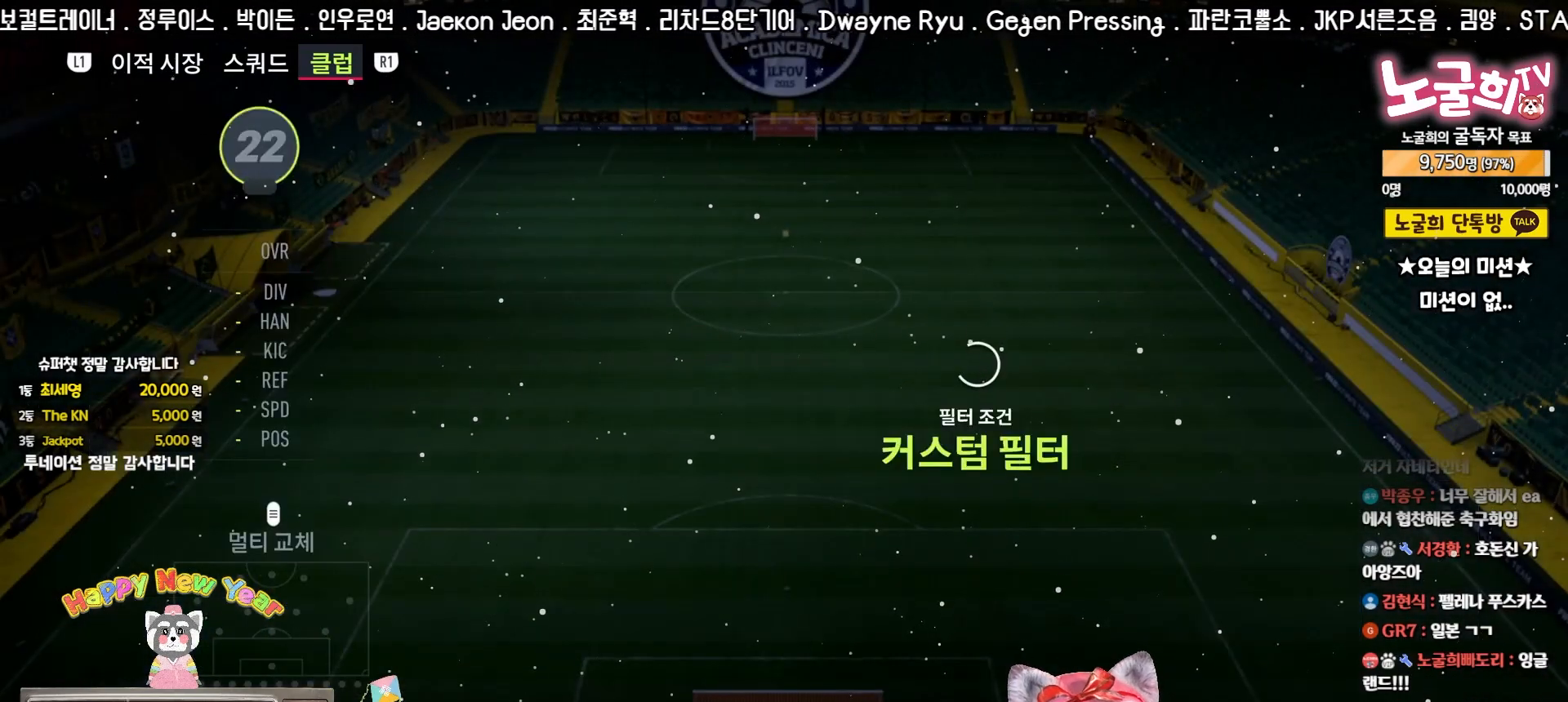
{"buttons": [], "left_stick": "center", "events": []}
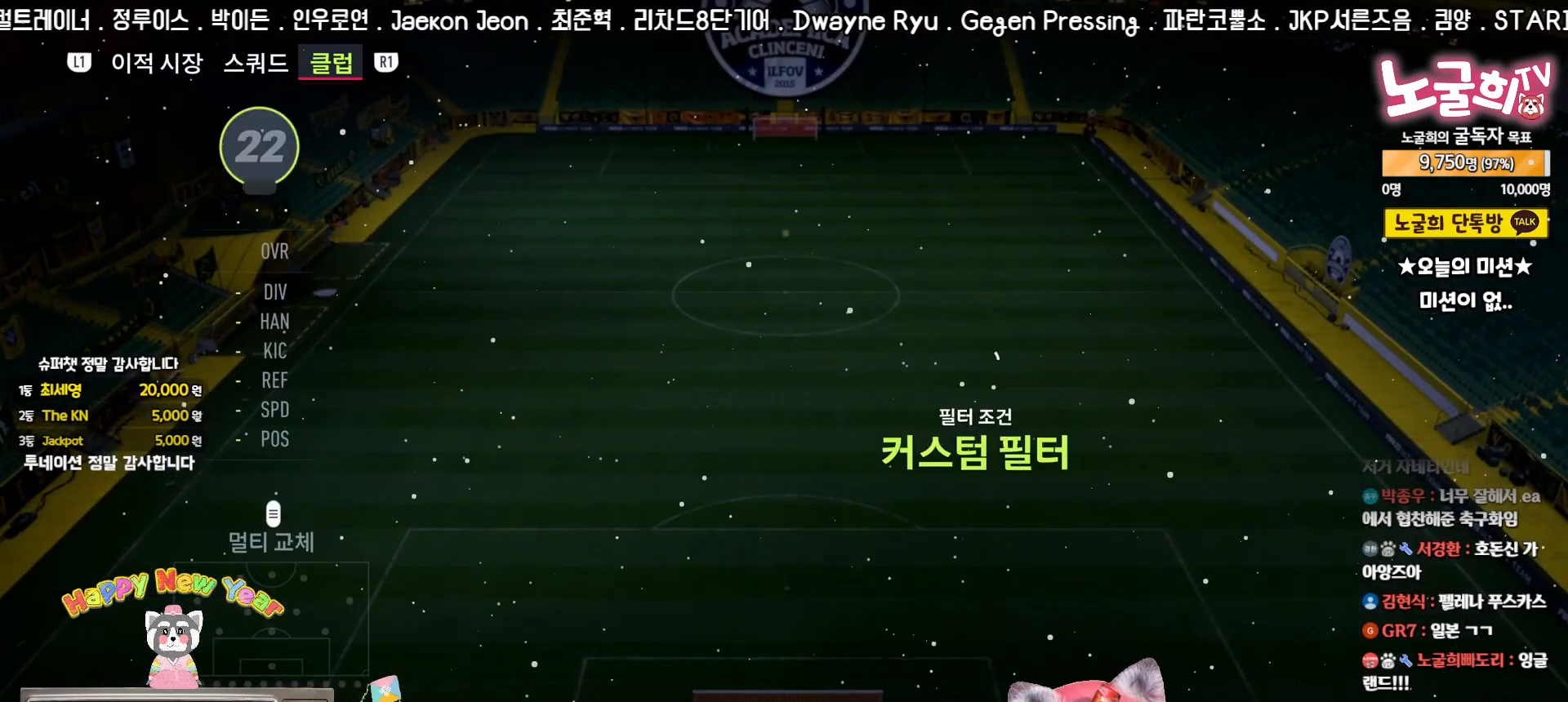
{"buttons": [], "left_stick": "center", "events": []}
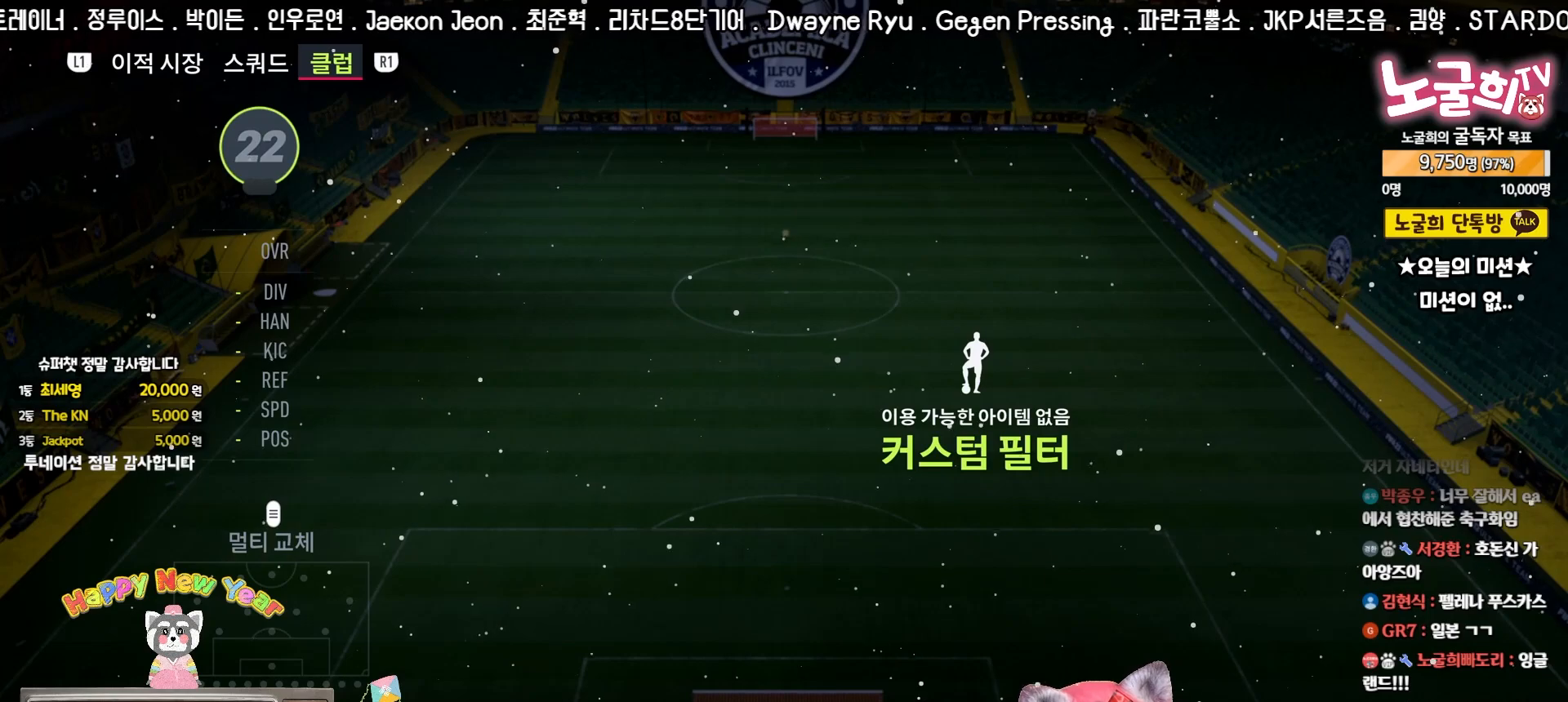
{"buttons": [], "left_stick": "center", "events": [[267, "TRIANGLE", "down"], [367, "TRIANGLE", "up"]]}
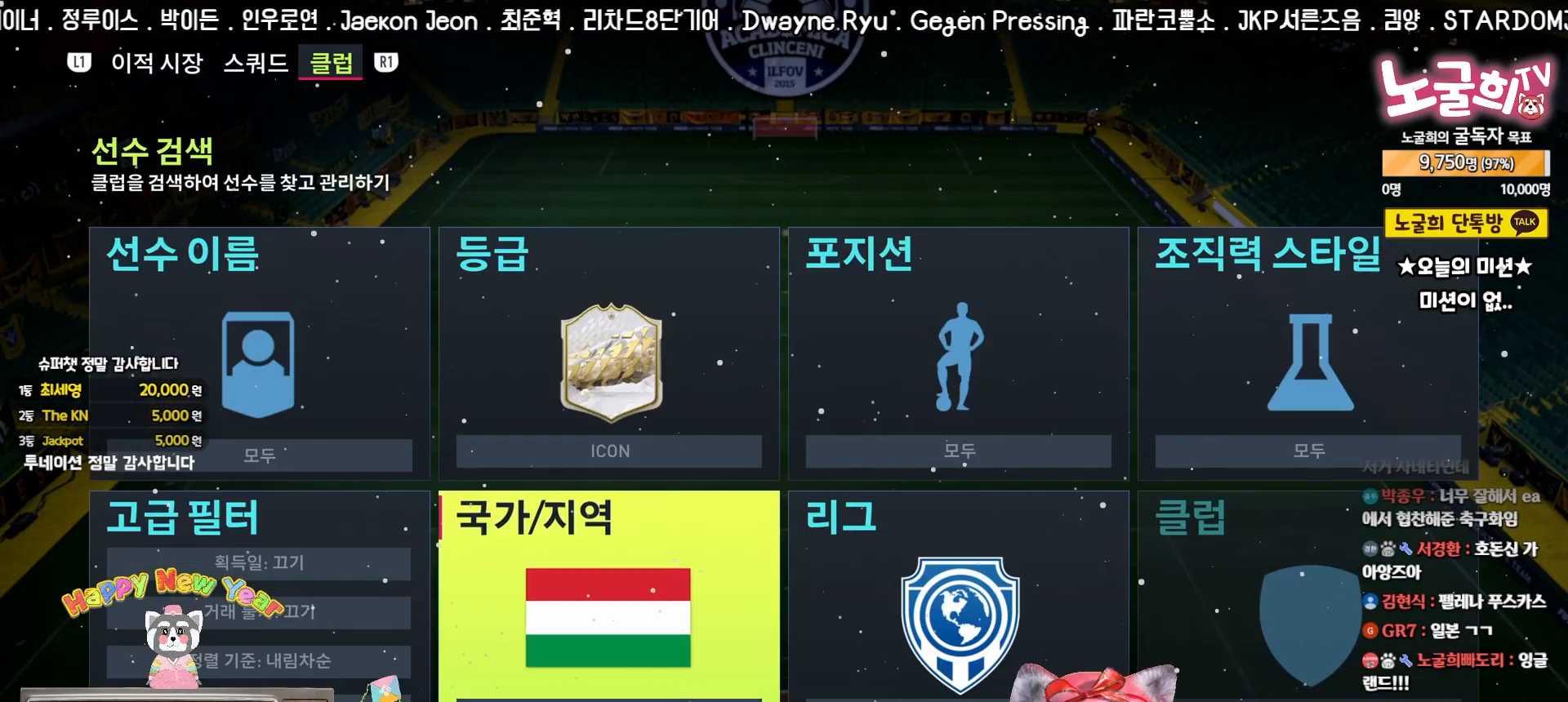
{"buttons": ["CROSS"], "left_stick": "center", "events": [[433, "CROSS", "down"]]}
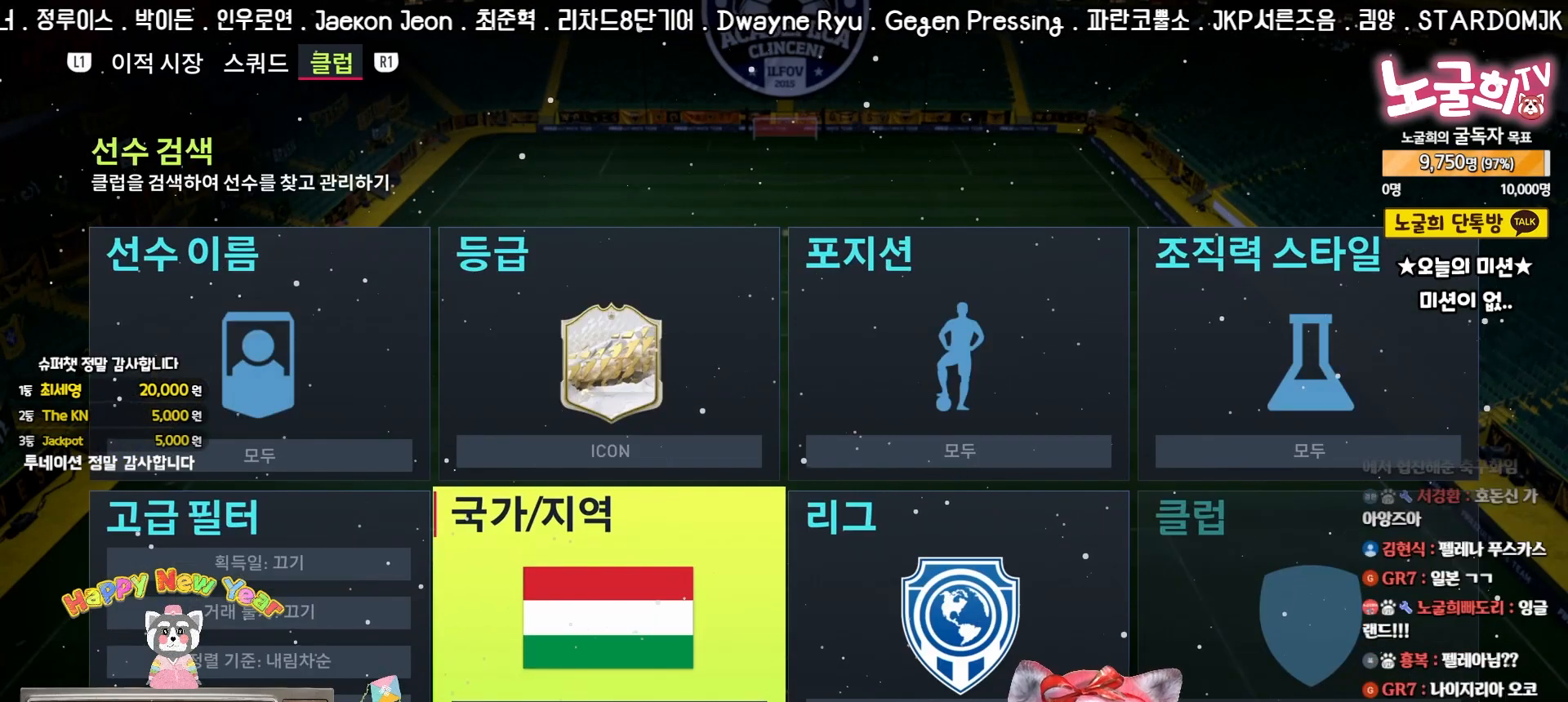
{"buttons": [], "left_stick": "center", "events": [[33, "CROSS", "up"], [400, "DPAD_RIGHT", "down"], [450, "DPAD_RIGHT", "up"]]}
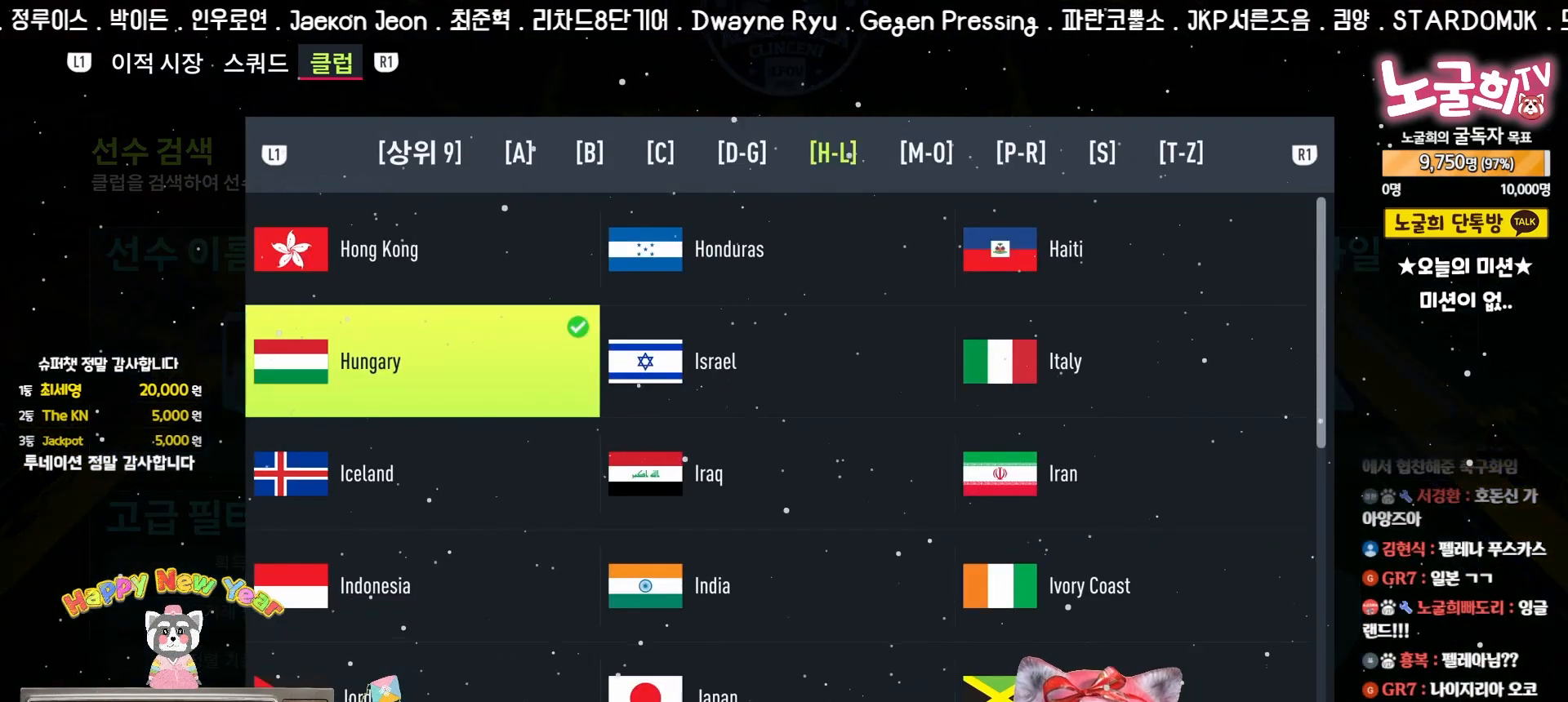
{"buttons": [], "left_stick": "center", "events": [[50, "DPAD_RIGHT", "down"], [100, "DPAD_RIGHT", "up"], [383, "R1", "down"], [500, "R1", "up"]]}
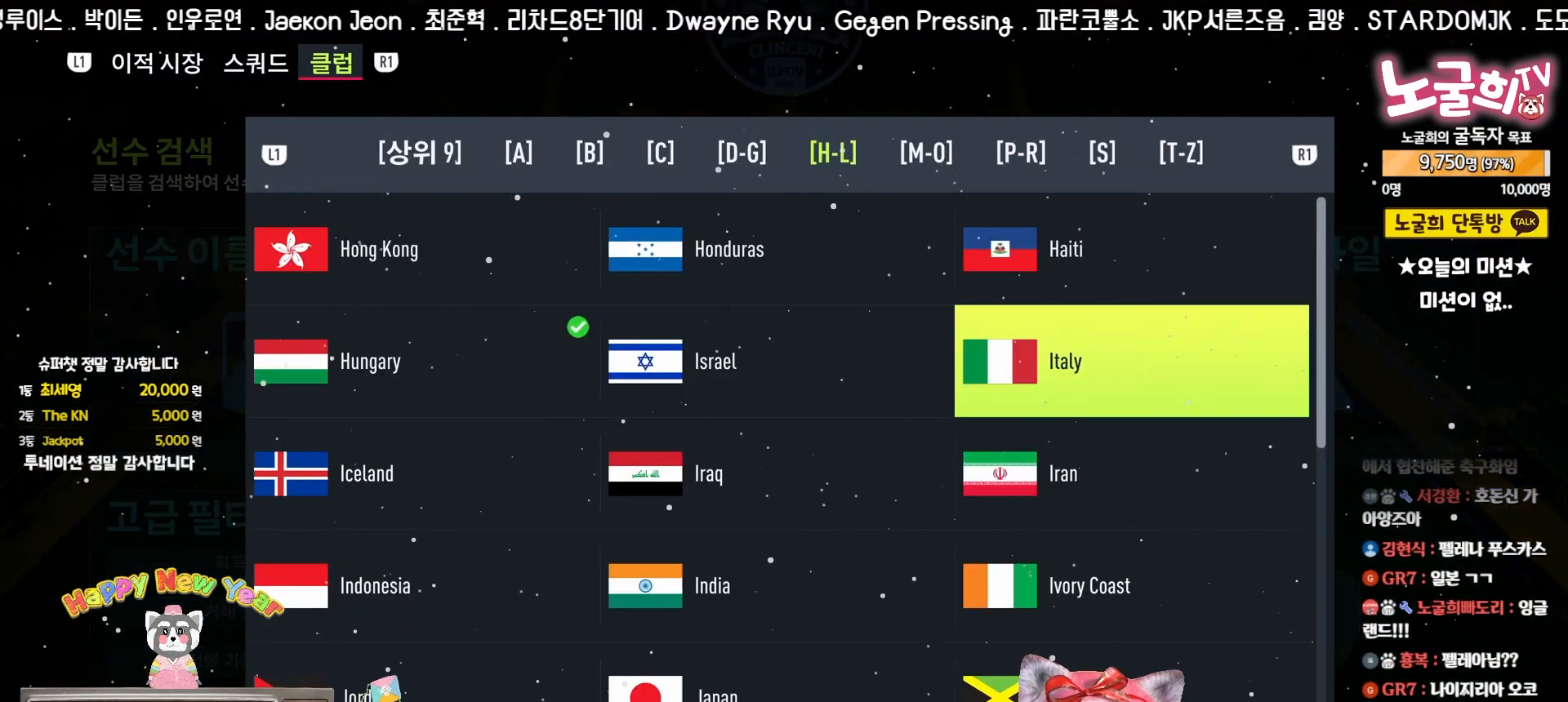
{"buttons": [], "left_stick": "center", "events": [[150, "R1", "down"], [183, "R1", "up"]]}
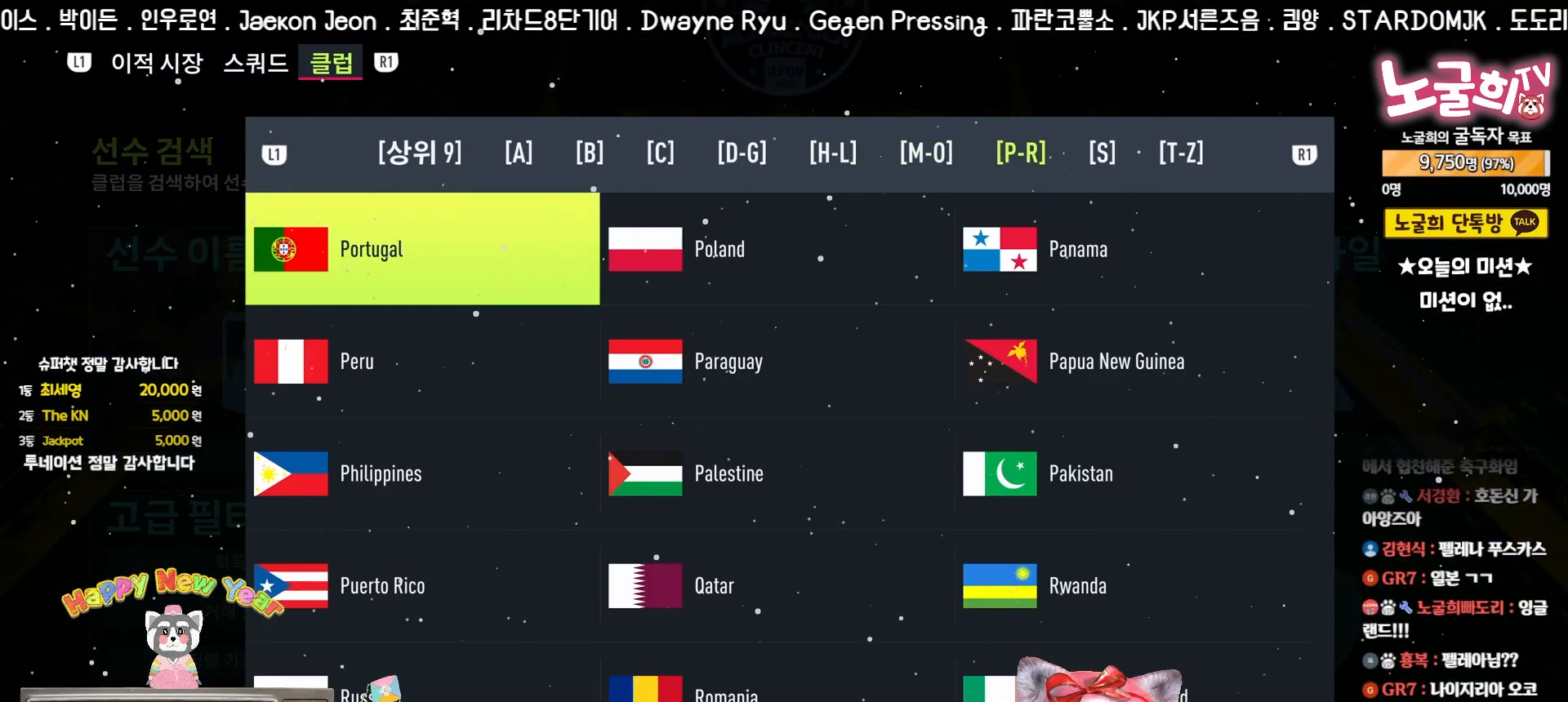
{"buttons": [], "left_stick": "center", "events": [[283, "L1", "down"], [417, "L1", "up"]]}
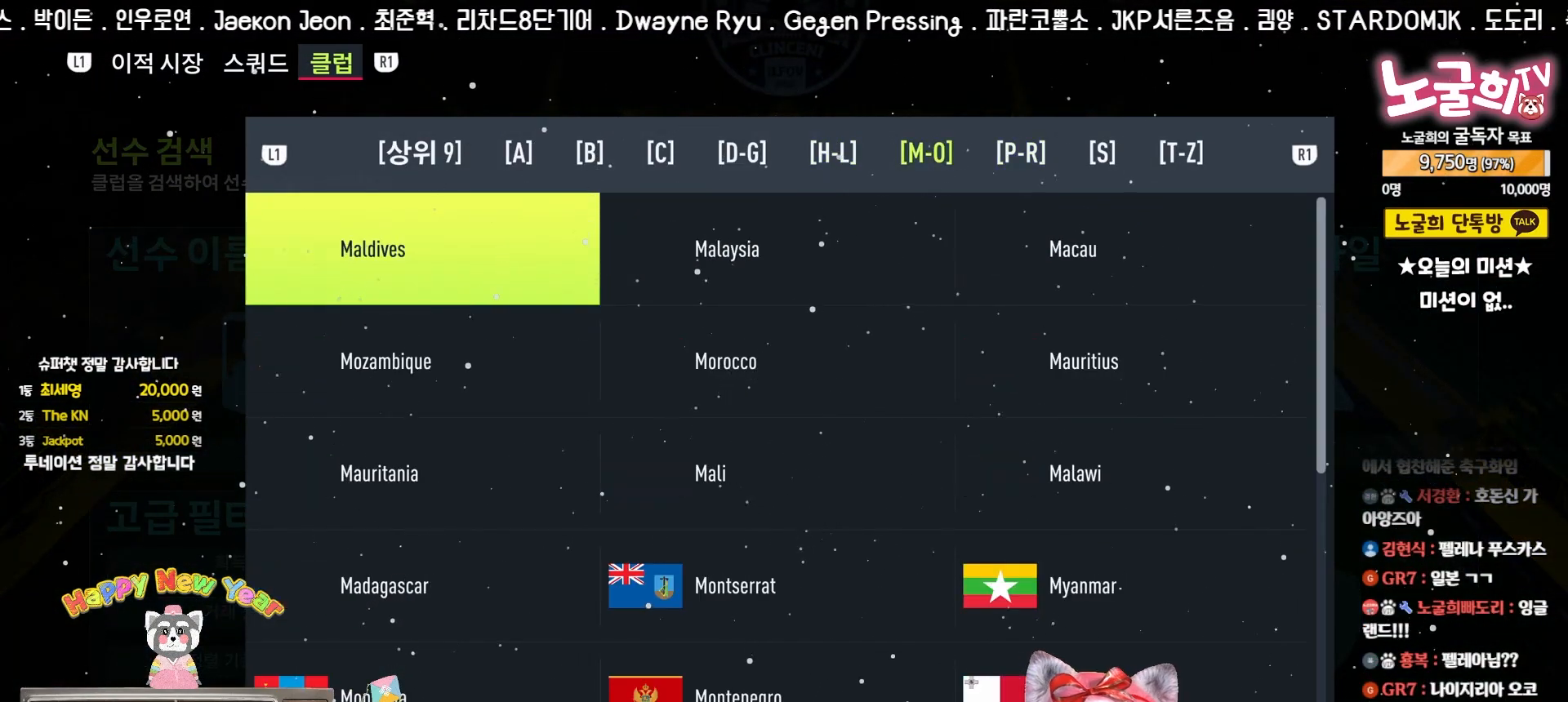
{"buttons": ["DPAD_RIGHT"], "left_stick": "center", "events": [[50, "DPAD_DOWN", "down"], [100, "DPAD_DOWN", "up"], [200, "DPAD_DOWN", "down"], [267, "DPAD_DOWN", "up"], [500, "DPAD_RIGHT", "down"]]}
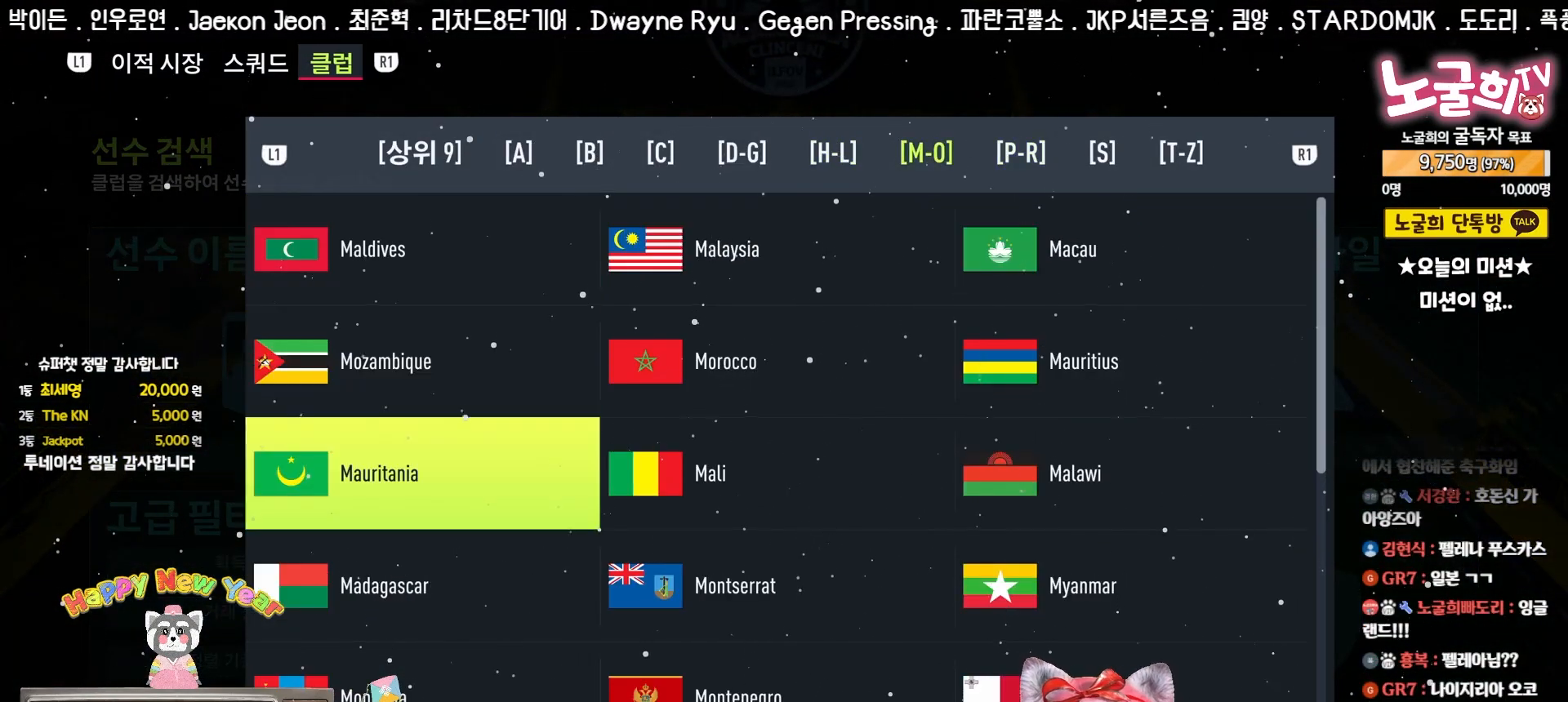
{"buttons": [], "left_stick": "center", "events": [[50, "DPAD_RIGHT", "up"], [200, "DPAD_DOWN", "down"], [267, "DPAD_DOWN", "up"], [417, "DPAD_DOWN", "down"], [500, "DPAD_DOWN", "up"]]}
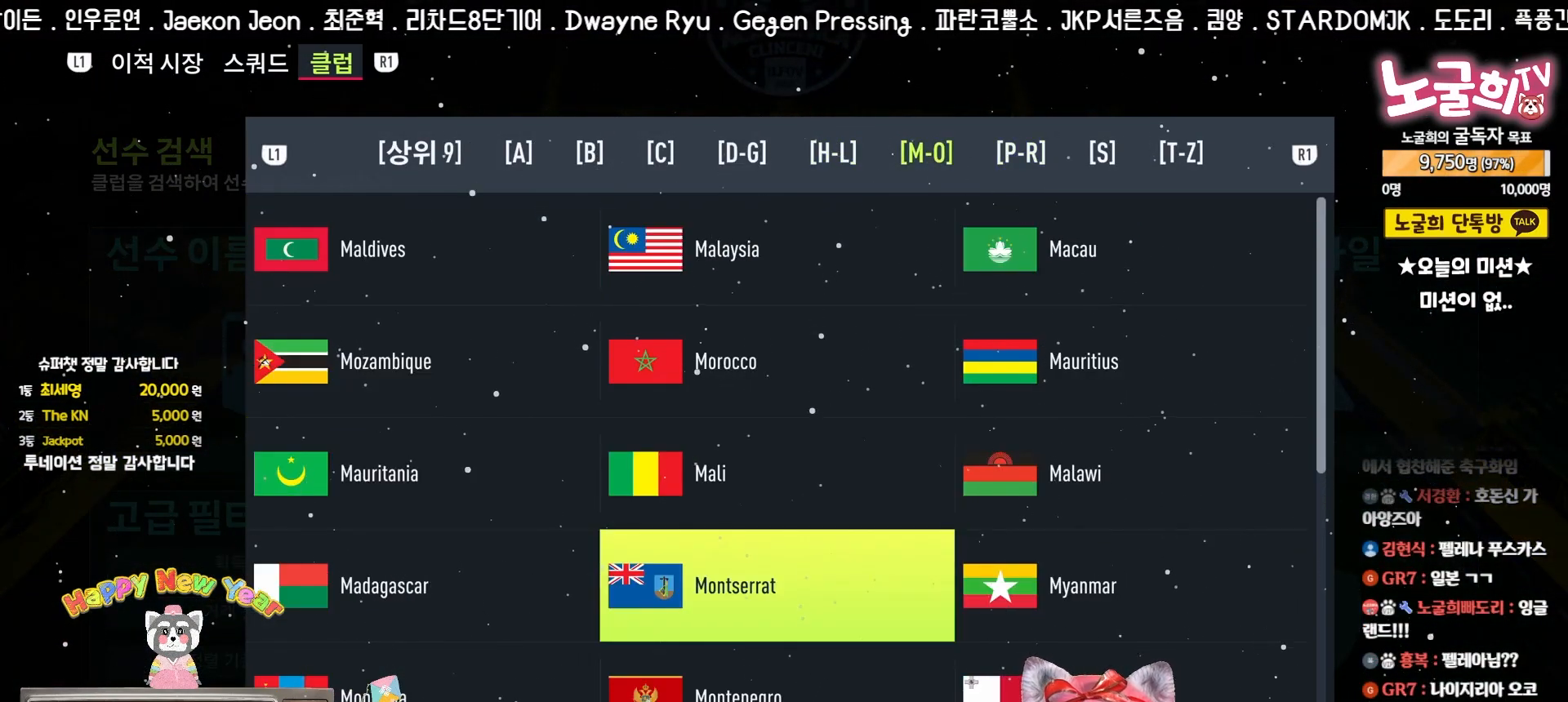
{"buttons": [], "left_stick": "center", "events": [[67, "DPAD_DOWN", "down"], [150, "DPAD_DOWN", "up"], [217, "DPAD_DOWN", "down"], [300, "DPAD_DOWN", "up"], [367, "DPAD_DOWN", "down"], [417, "DPAD_DOWN", "up"]]}
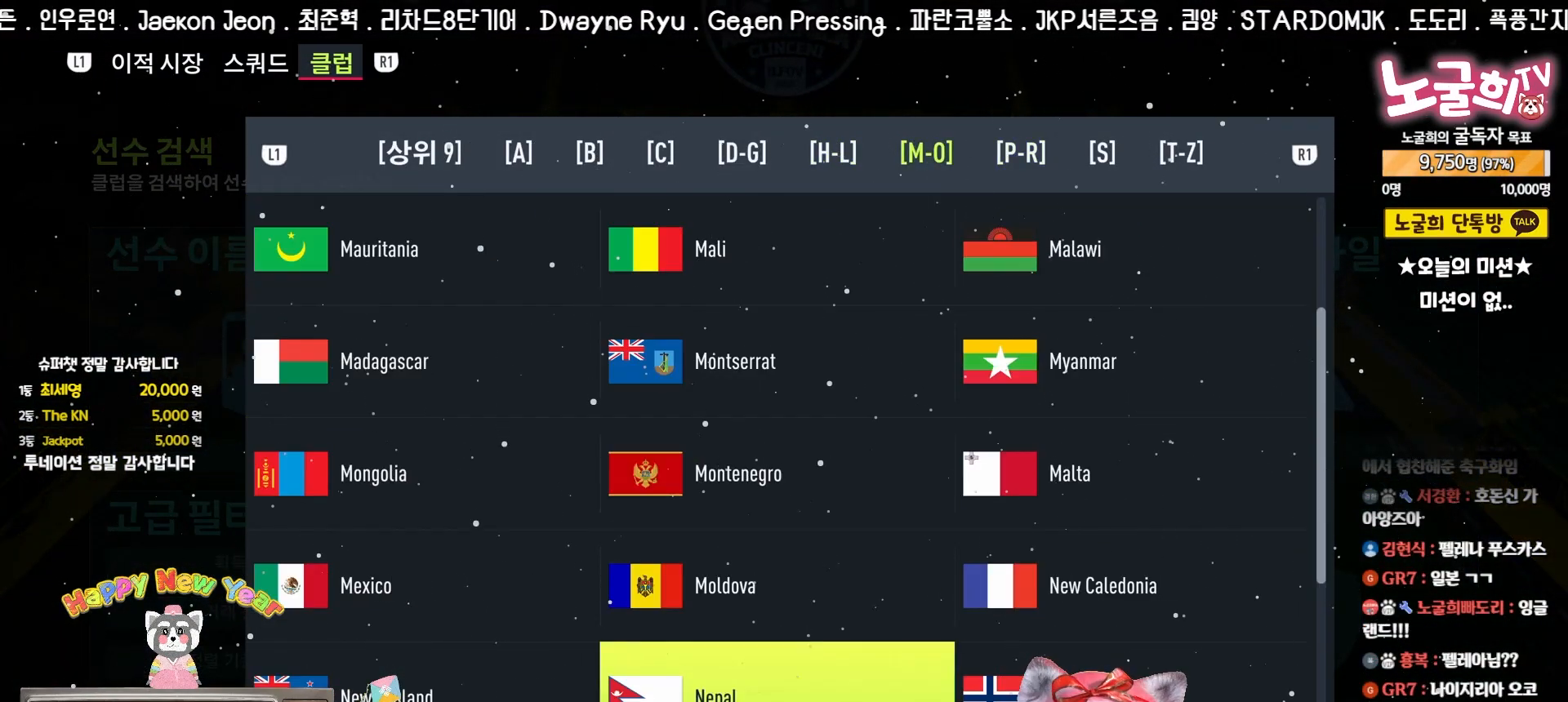
{"buttons": ["DPAD_UP"], "left_stick": "center", "events": [[17, "DPAD_DOWN", "down"], [67, "DPAD_DOWN", "up"], [317, "DPAD_UP", "down"], [400, "DPAD_UP", "up"], [467, "DPAD_UP", "down"]]}
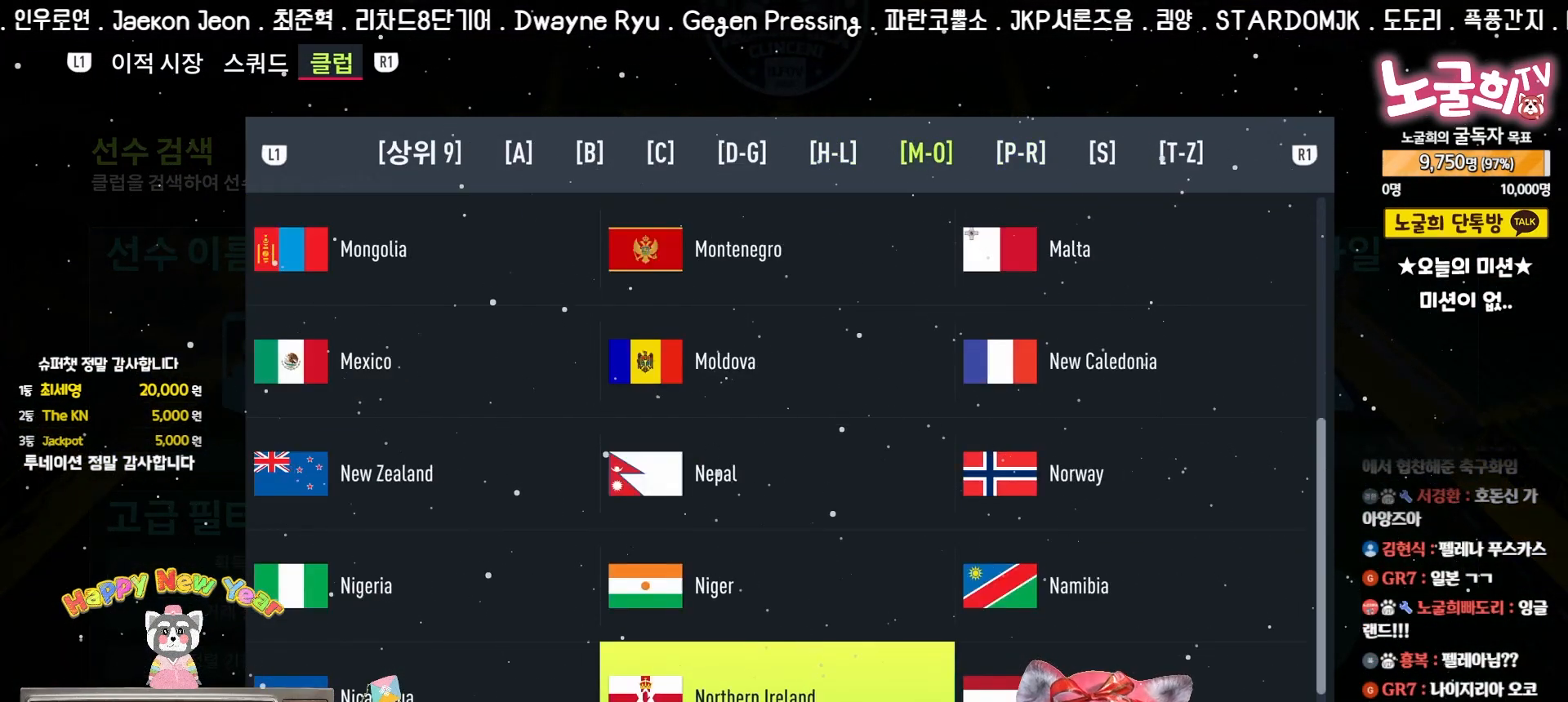
{"buttons": ["DPAD_LEFT"], "left_stick": "center", "events": [[50, "DPAD_UP", "up"], [217, "DPAD_DOWN", "down"], [283, "DPAD_DOWN", "up"], [467, "DPAD_LEFT", "down"]]}
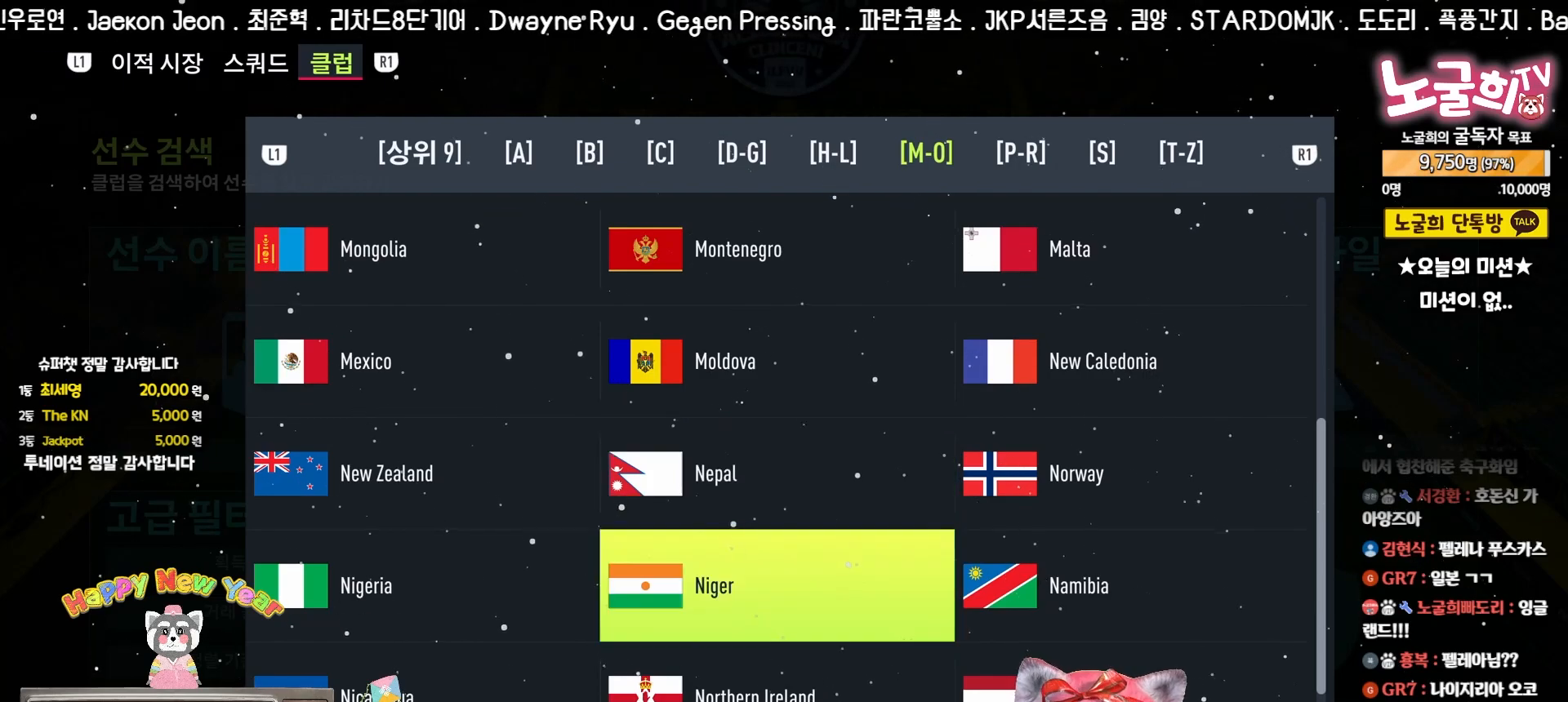
{"buttons": [], "left_stick": "center", "events": [[50, "DPAD_LEFT", "up"], [117, "CROSS", "down"], [200, "CROSS", "up"], [350, "TRIANGLE", "down"], [450, "TRIANGLE", "up"]]}
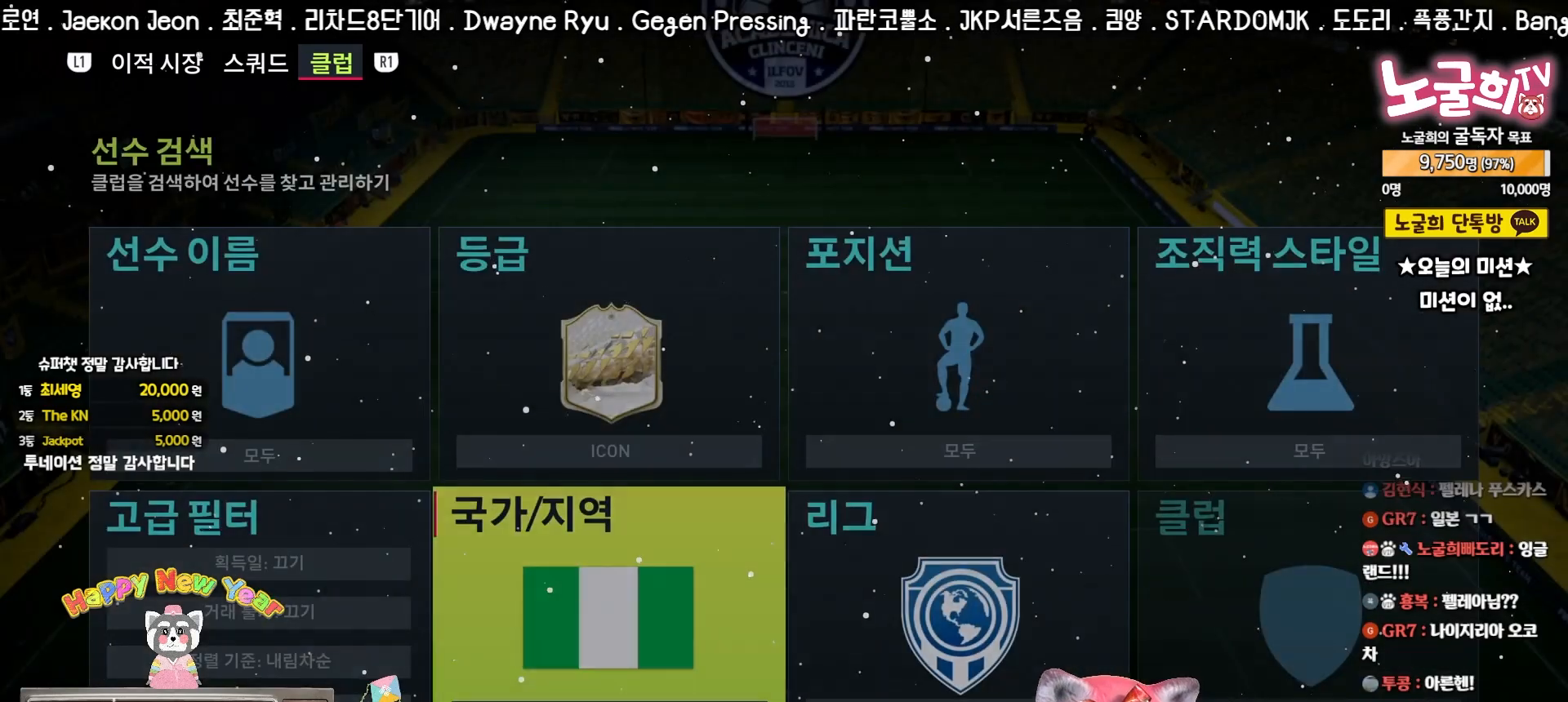
{"buttons": [], "left_stick": "center", "events": []}
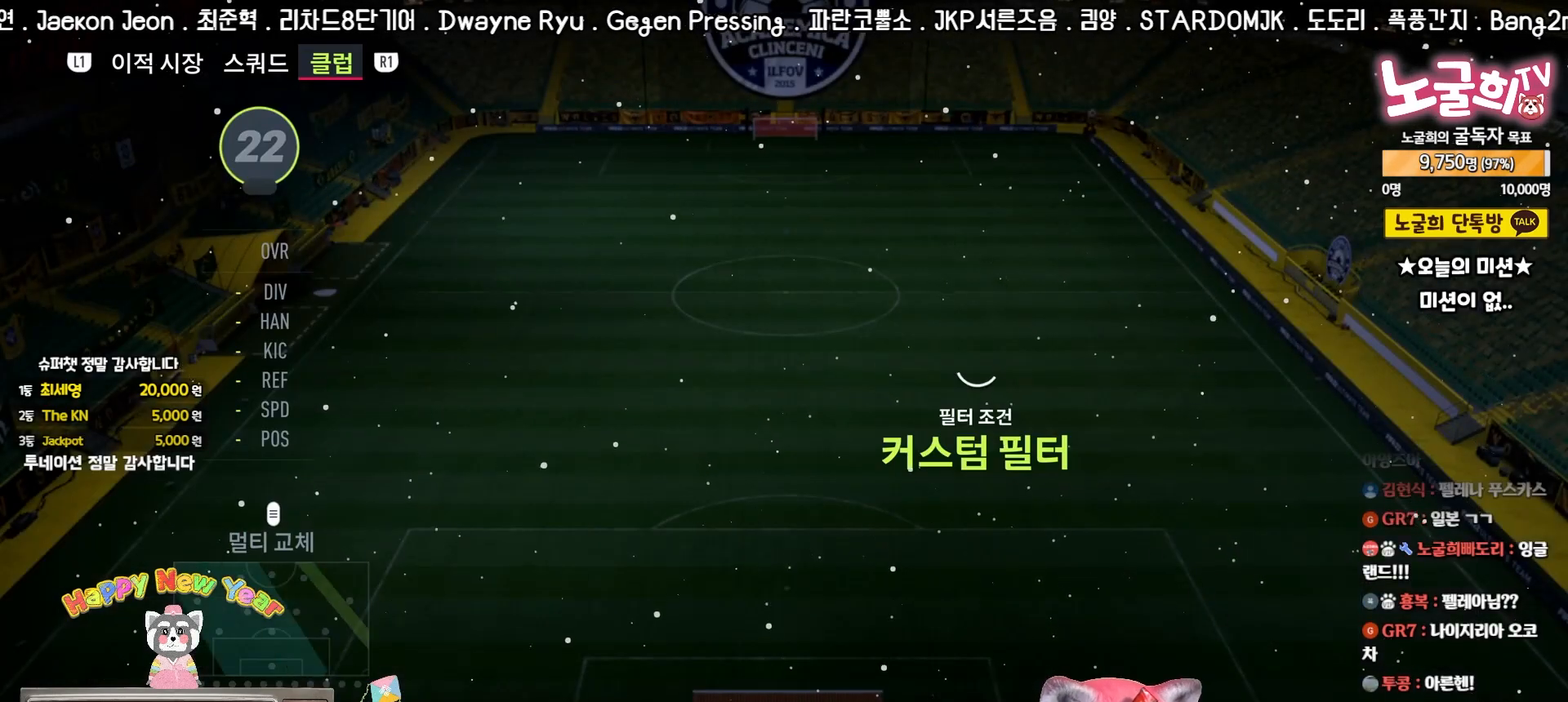
{"buttons": [], "left_stick": "center", "events": []}
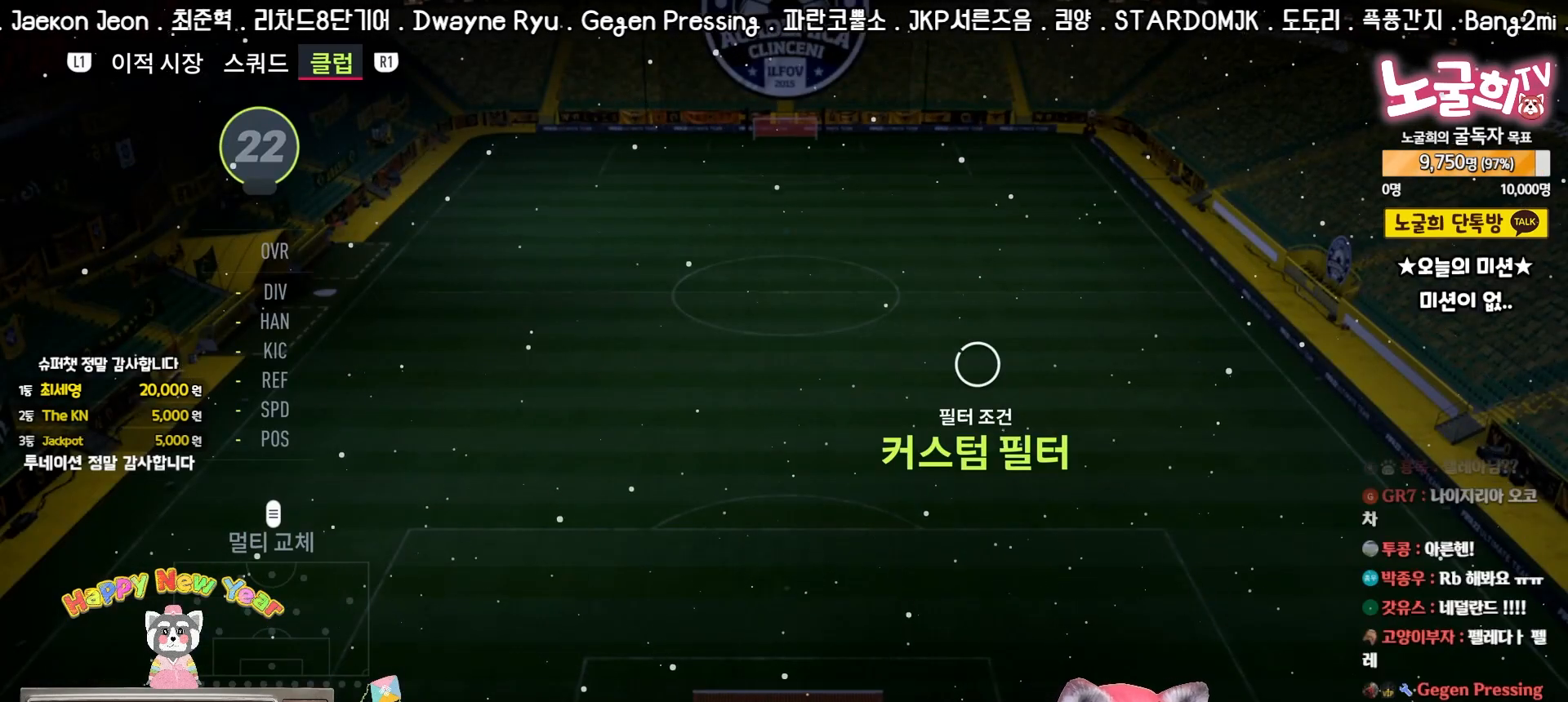
{"buttons": [], "left_stick": "center", "events": []}
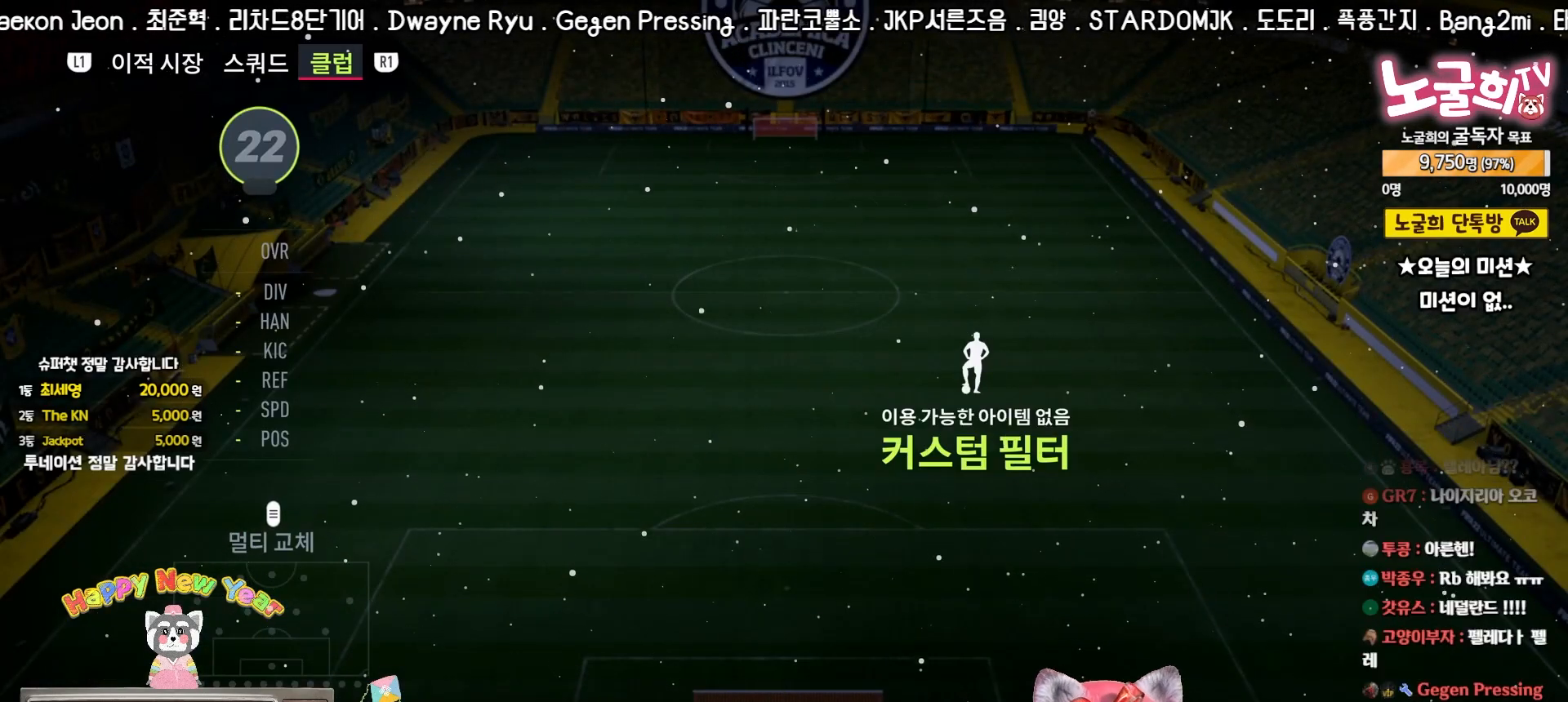
{"buttons": [], "left_stick": "center", "events": []}
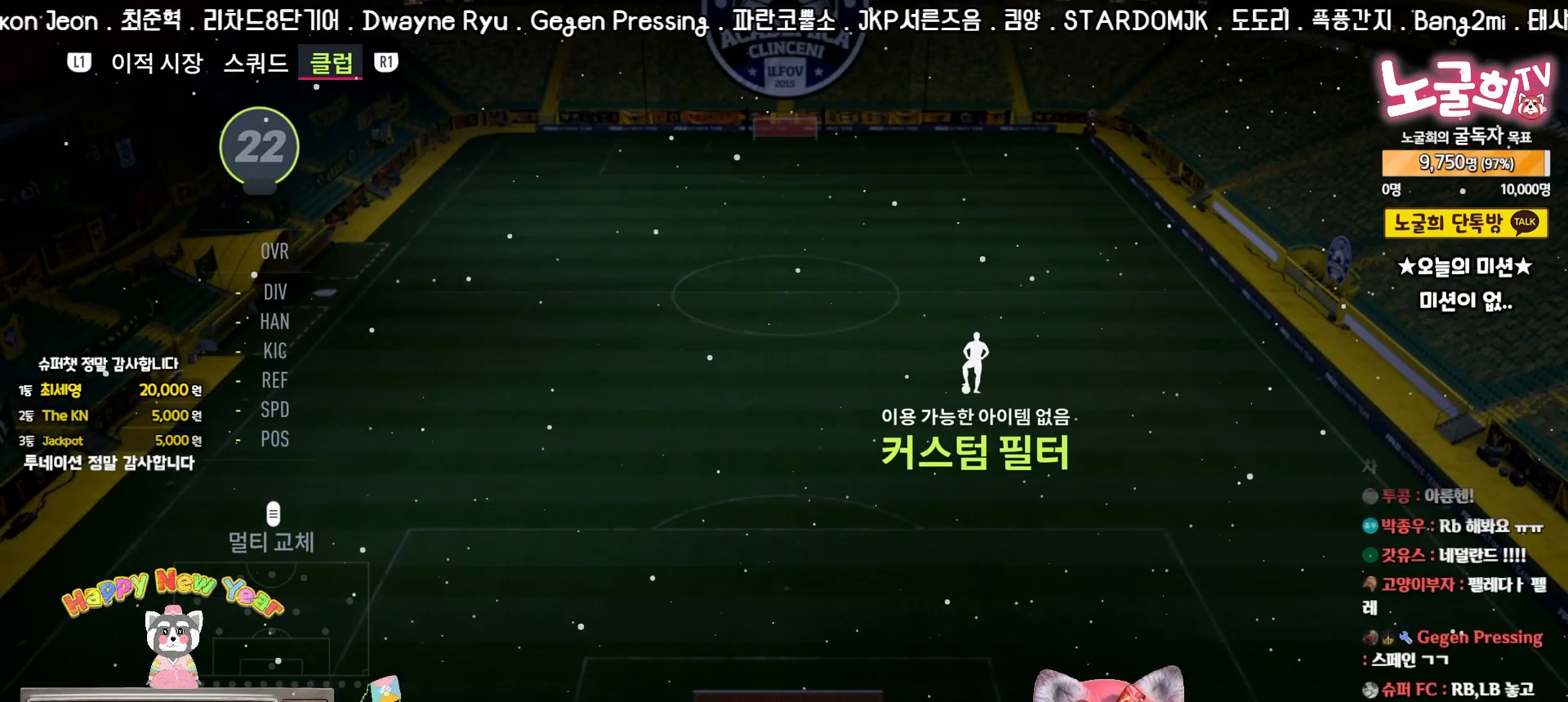
{"buttons": [], "left_stick": "center", "events": []}
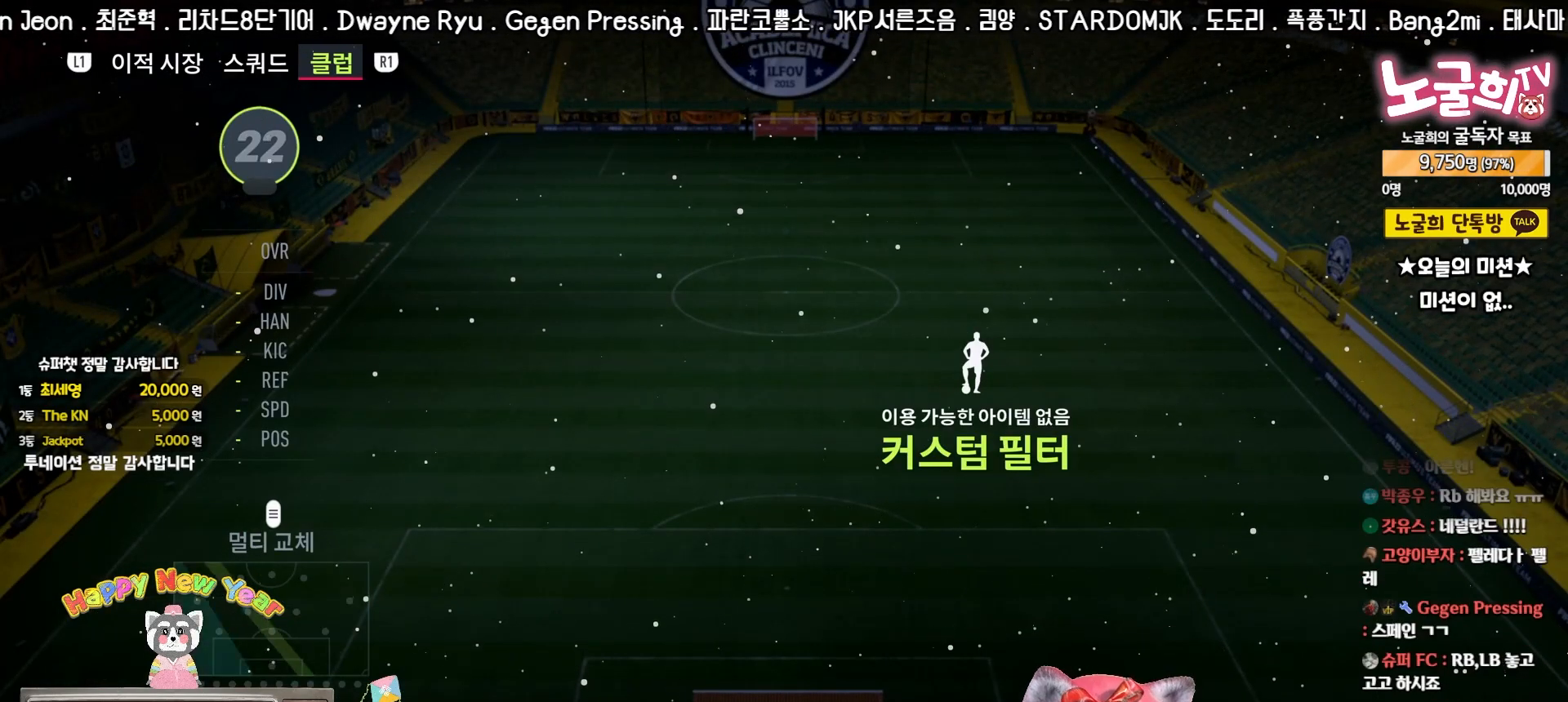
{"buttons": [], "left_stick": "center", "events": [[117, "TRIANGLE", "down"], [300, "TRIANGLE", "up"]]}
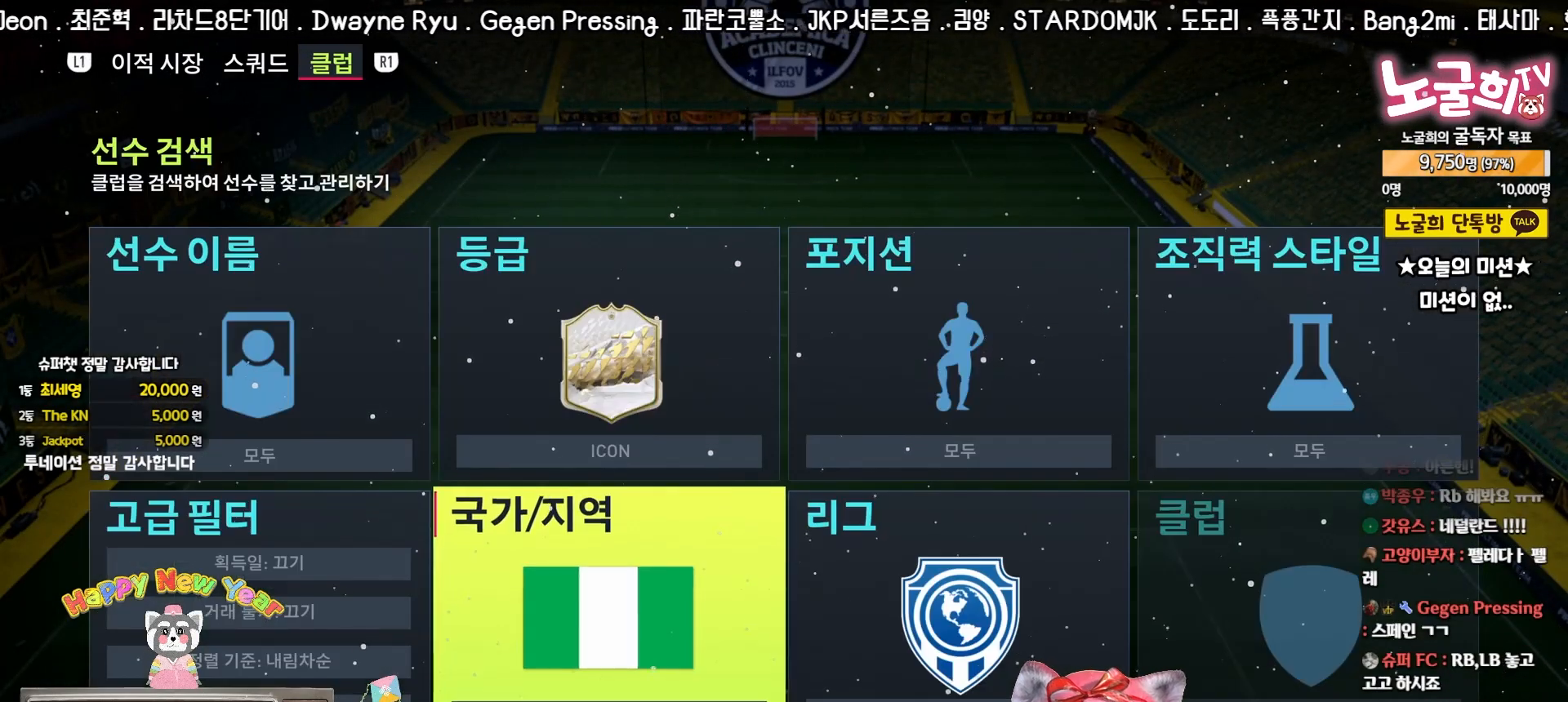
{"buttons": ["DPAD_LEFT"], "left_stick": "center", "events": [[267, "DPAD_RIGHT", "down"], [333, "DPAD_RIGHT", "up"], [483, "DPAD_LEFT", "down"]]}
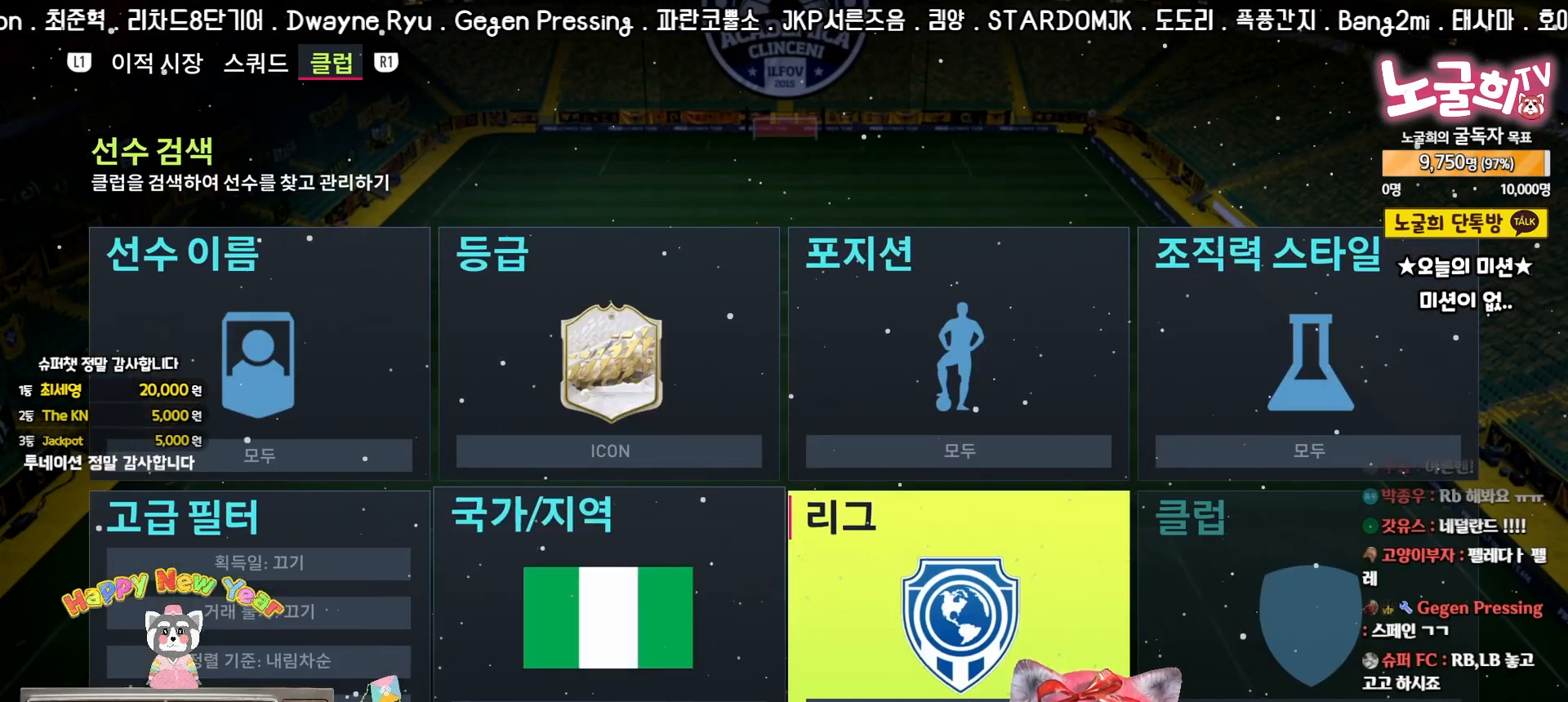
{"buttons": [], "left_stick": "center", "events": [[83, "DPAD_LEFT", "up"], [100, "CROSS", "down"], [200, "CROSS", "up"]]}
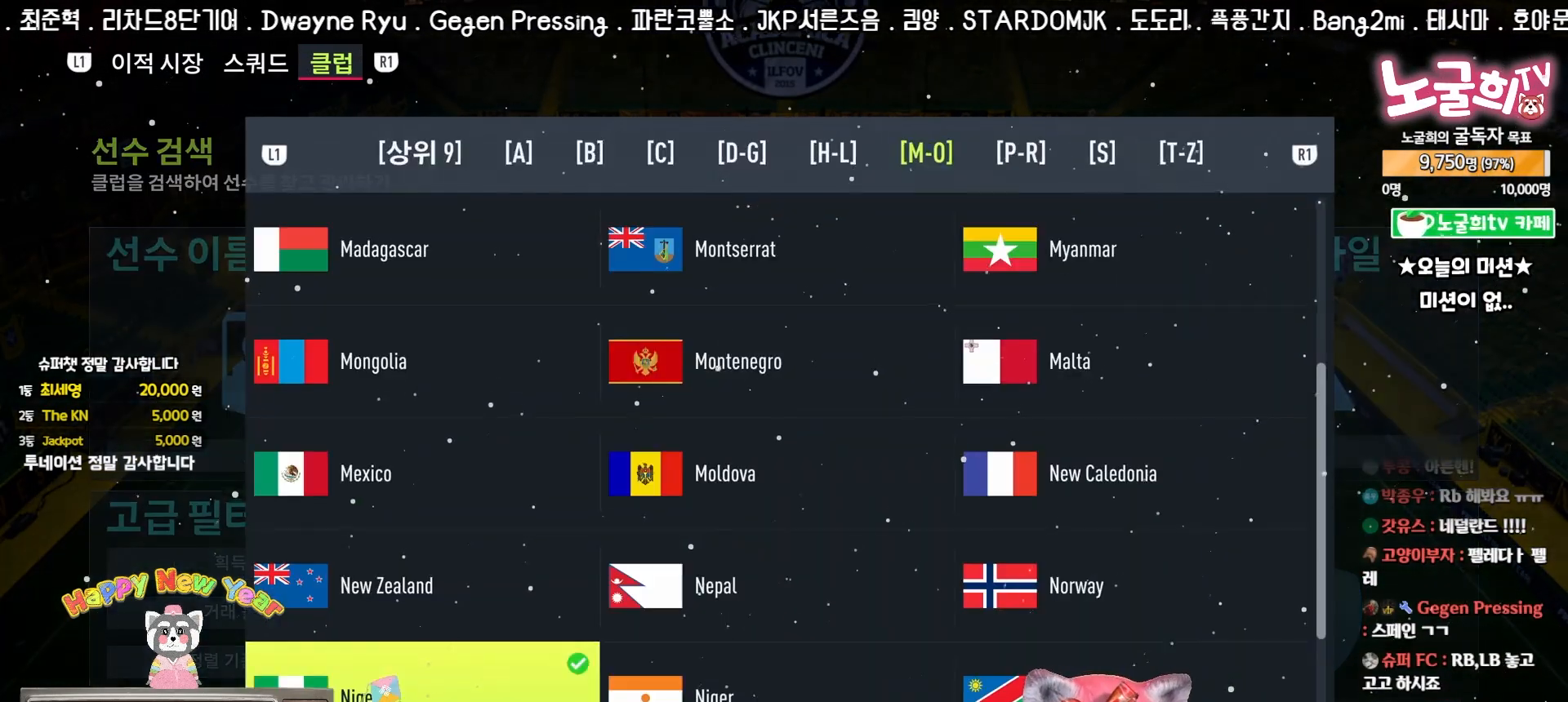
{"buttons": [], "left_stick": "center", "events": []}
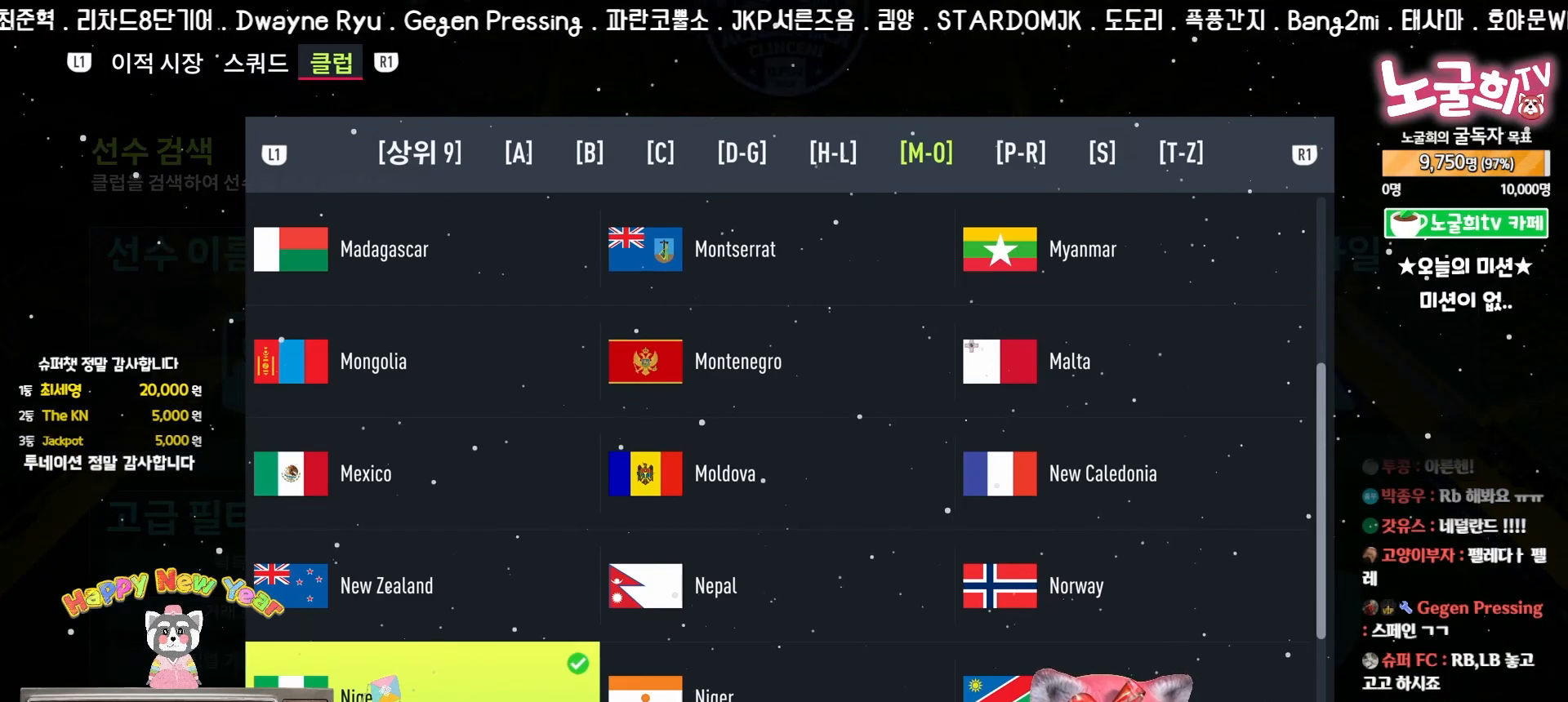
{"buttons": [], "left_stick": "center", "events": []}